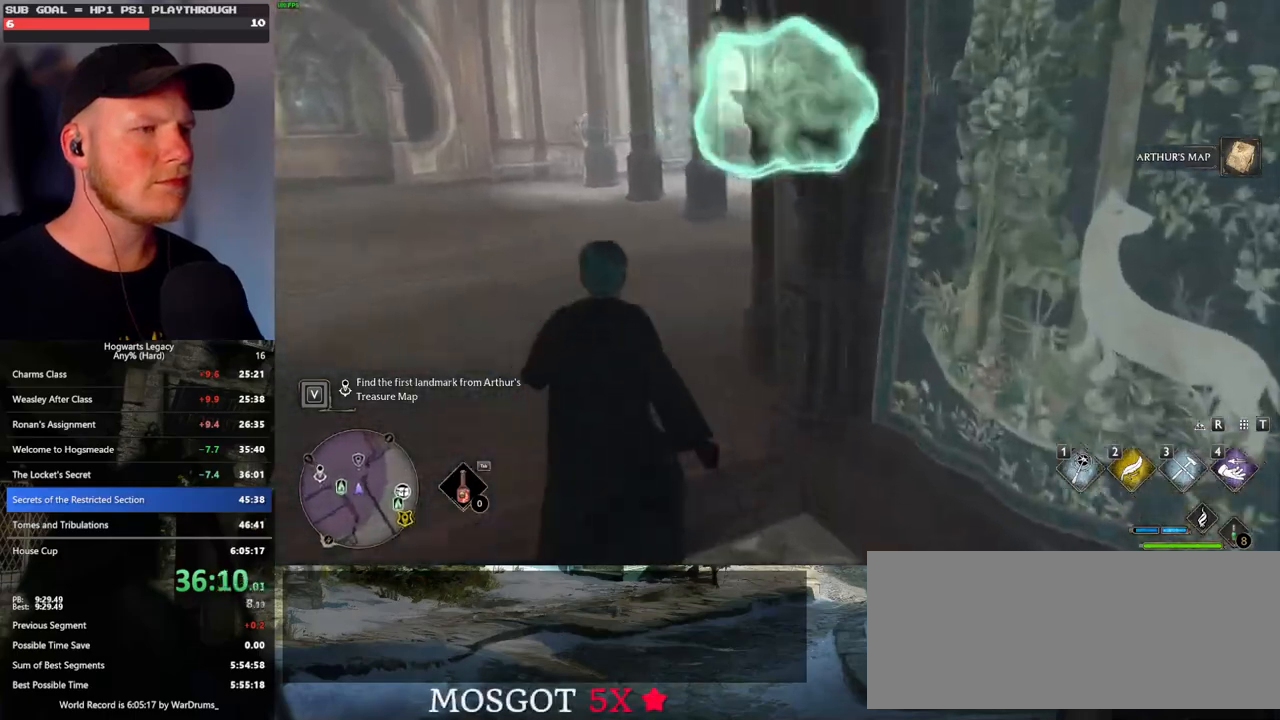
Gameplay with keyboard and mouse; each line is a JSON object with the keys and mouse buttons held at the frame after it. "events" lists presses ("down") and releases ("up") of ".", "/", "0", "1", "2", "3", "4", "5", "6", "7", "8", "9", "a", "alt_l", "alt_r", "b", "backslash", "backspace", "c", "caps_lock", "comma", "ctrl_l", "ctrl_r", "d", "e", "equals", "escape", "f", "f1", "f10", "f11", "f12", "f2", "f3", "f4", "f5", "f6", "f7", "f8", "f9", "g", "h", "i", "j", "k", "l", "lbracket", "m", "minus", "n", "o", "p", "q", "quote", "r", "rbracket", "return", "s", "semicolon", "shift_l", "shift_r", "space", "super_l", "super_r", "t", "tab", "tilde", "u", "v", "w", "x", "y", "z", "mouse_left", "mouse_wheel", "mouse_right", "mouse_mb4" and "mouse_mb5" between this image and that frame as [ms after this image, input, new state], when the widget could be followed in between. "mouse_left", "mouse_wheel", "mouse_right", "mouse_mb4", "mouse_mb5" = the "left", "wheel", "right", "mb4", "mb5" buttons of the "mouse" list. No other keys are recorded. "wheel" means that the mouse wheel is clicked or scrolled. Mouse movement is not recorded.
{"keys": ["w"], "mouse": [], "events": []}
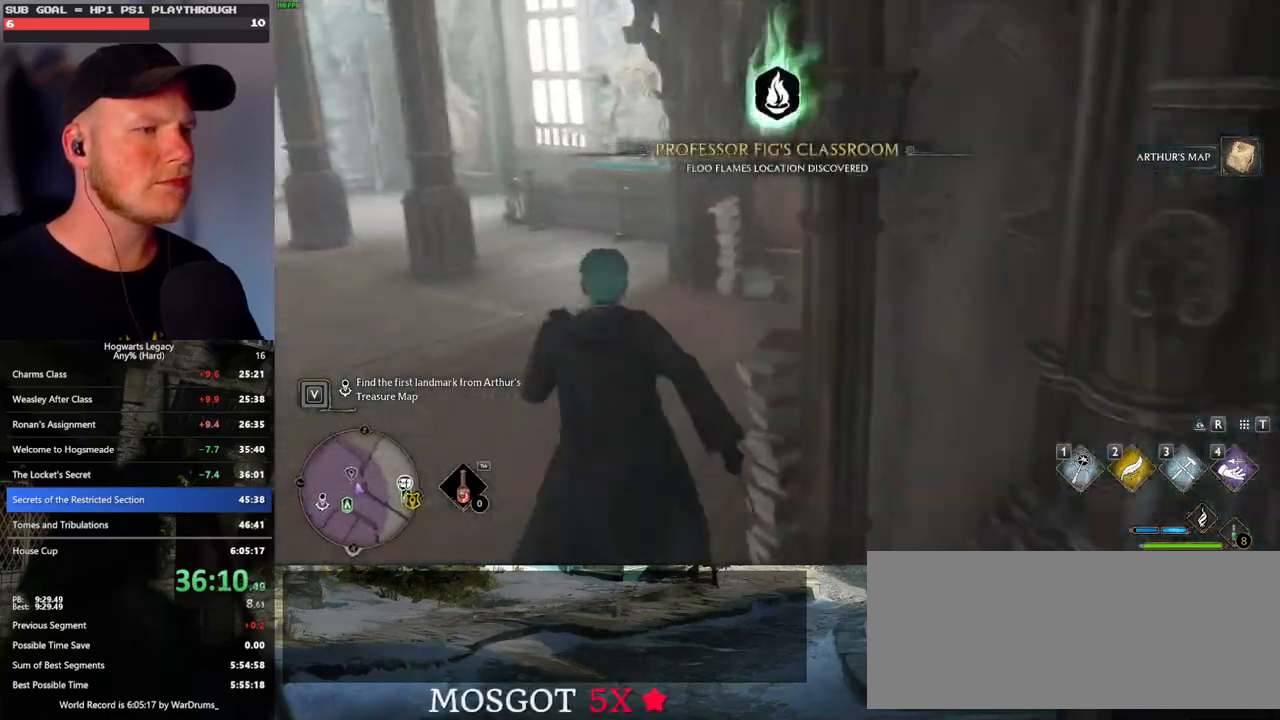
{"keys": ["d", "w"], "mouse": [], "events": [[333, "space", "down"], [350, "d", "down"], [450, "space", "up"]]}
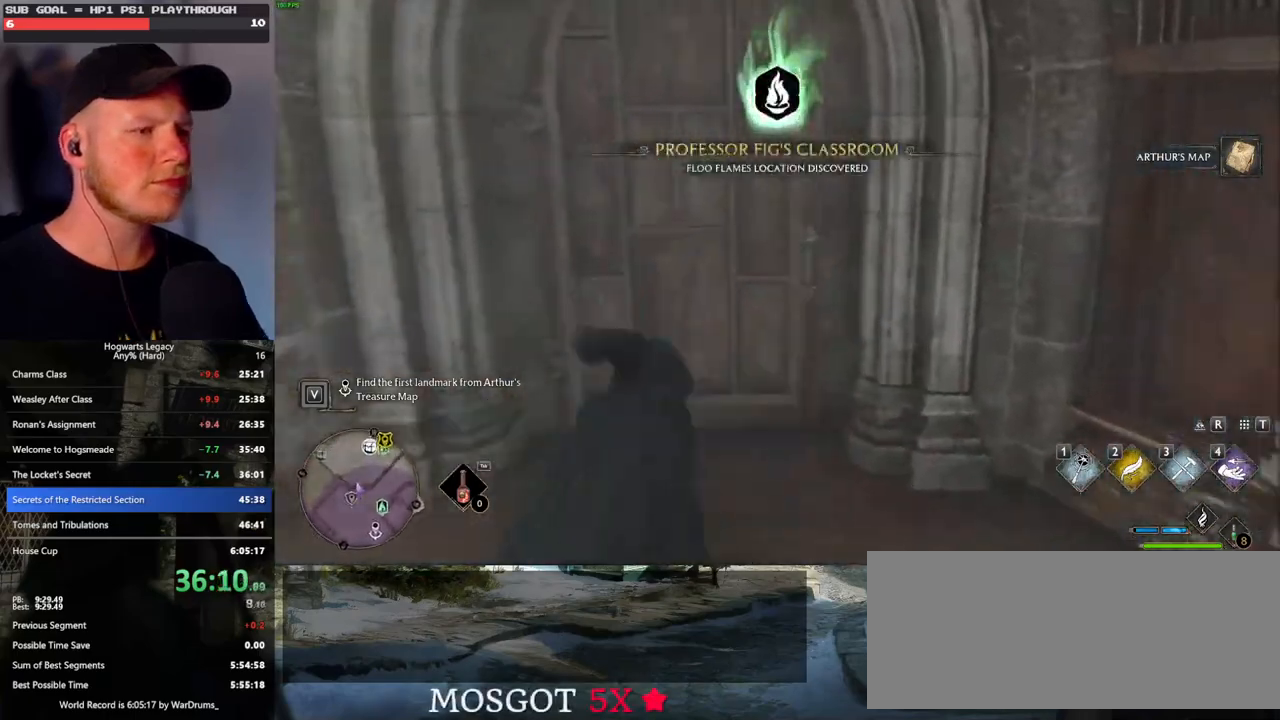
{"keys": ["w"], "mouse": [], "events": [[17, "d", "up"]]}
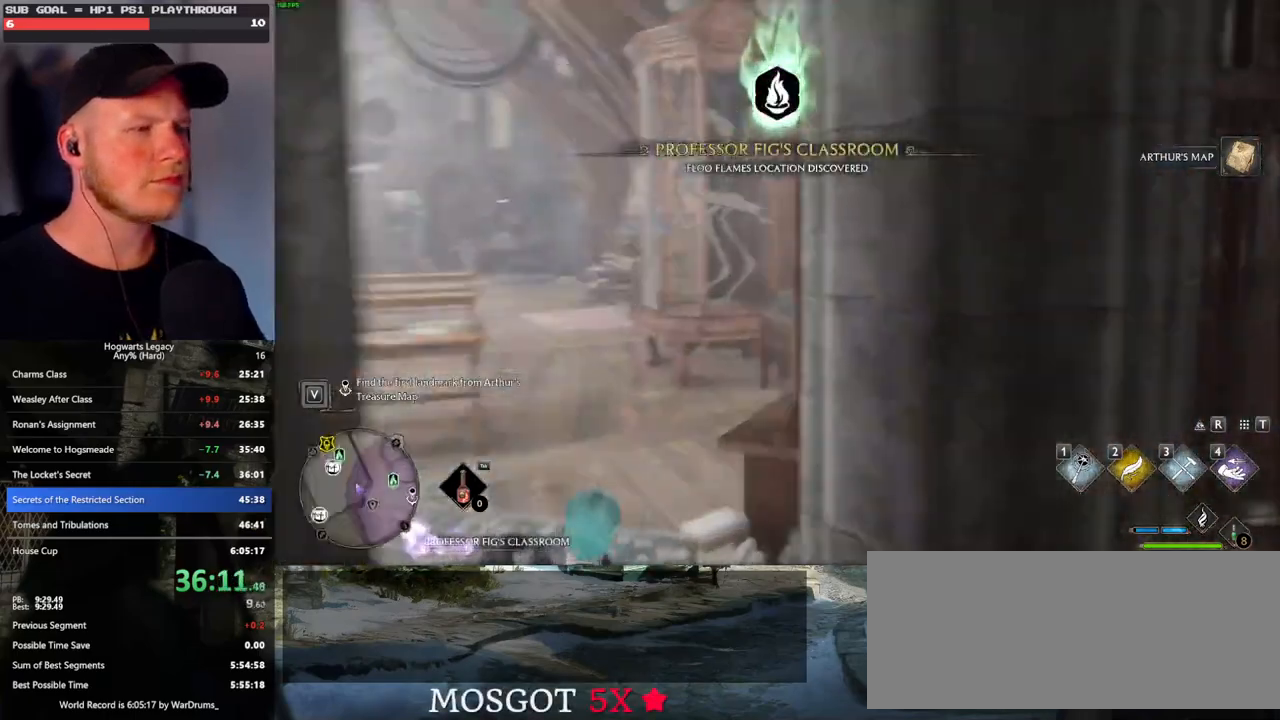
{"keys": ["w"], "mouse": [], "events": []}
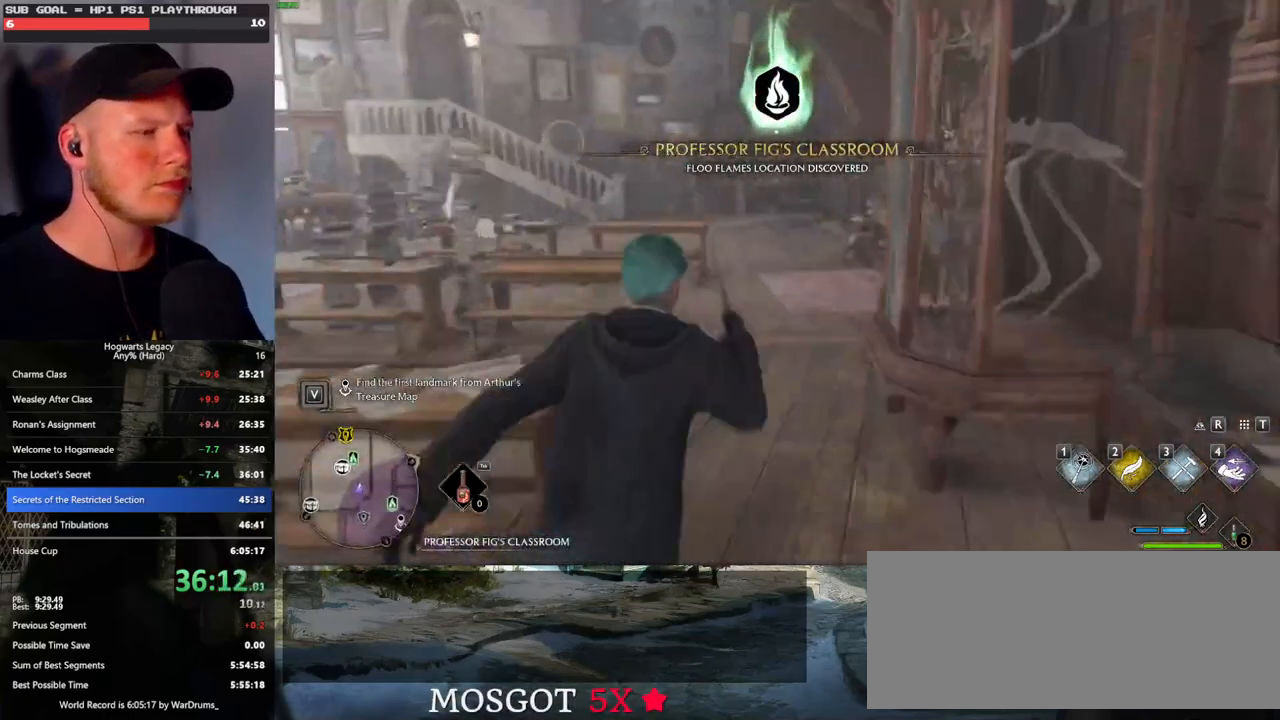
{"keys": ["w"], "mouse": [], "events": []}
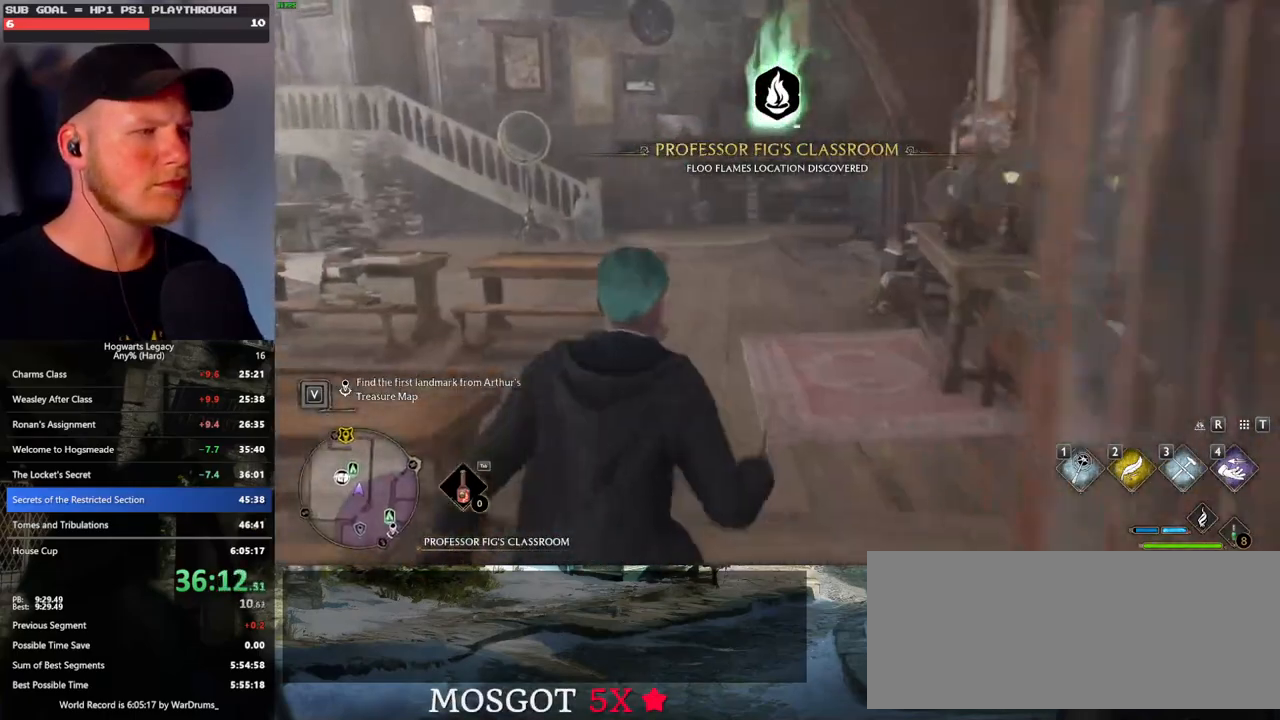
{"keys": ["w"], "mouse": [], "events": []}
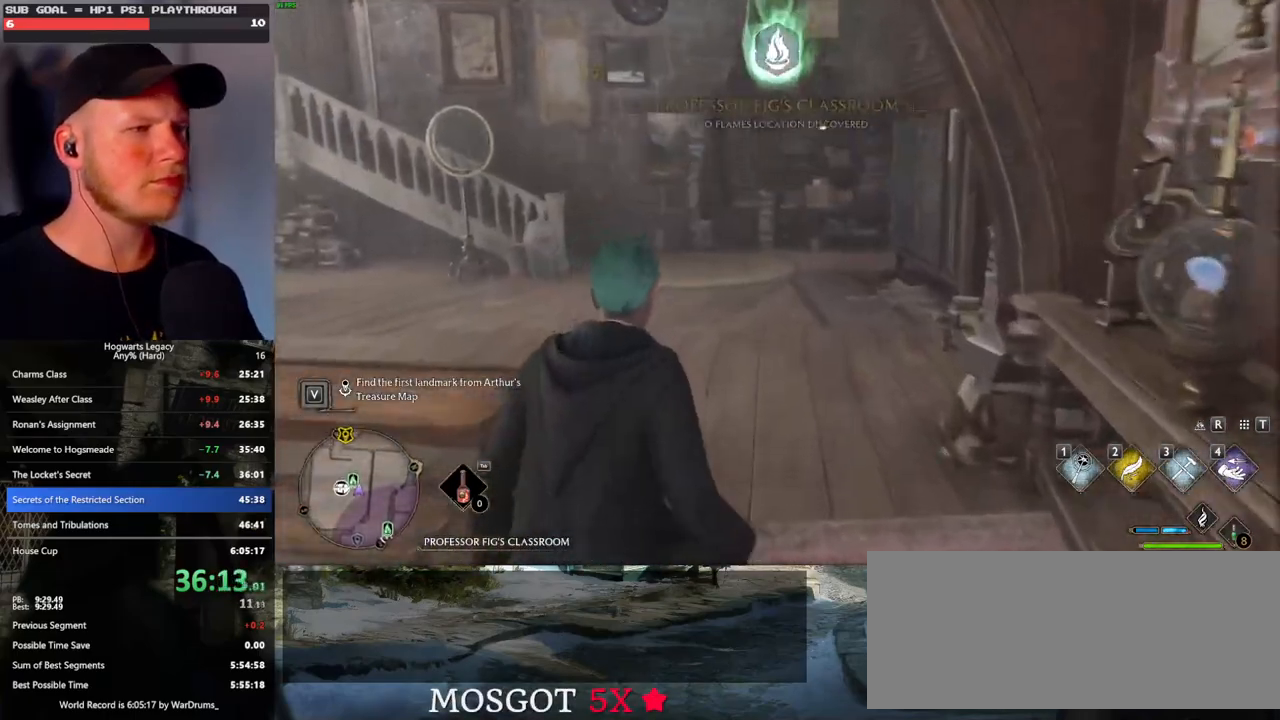
{"keys": ["w"], "mouse": [], "events": []}
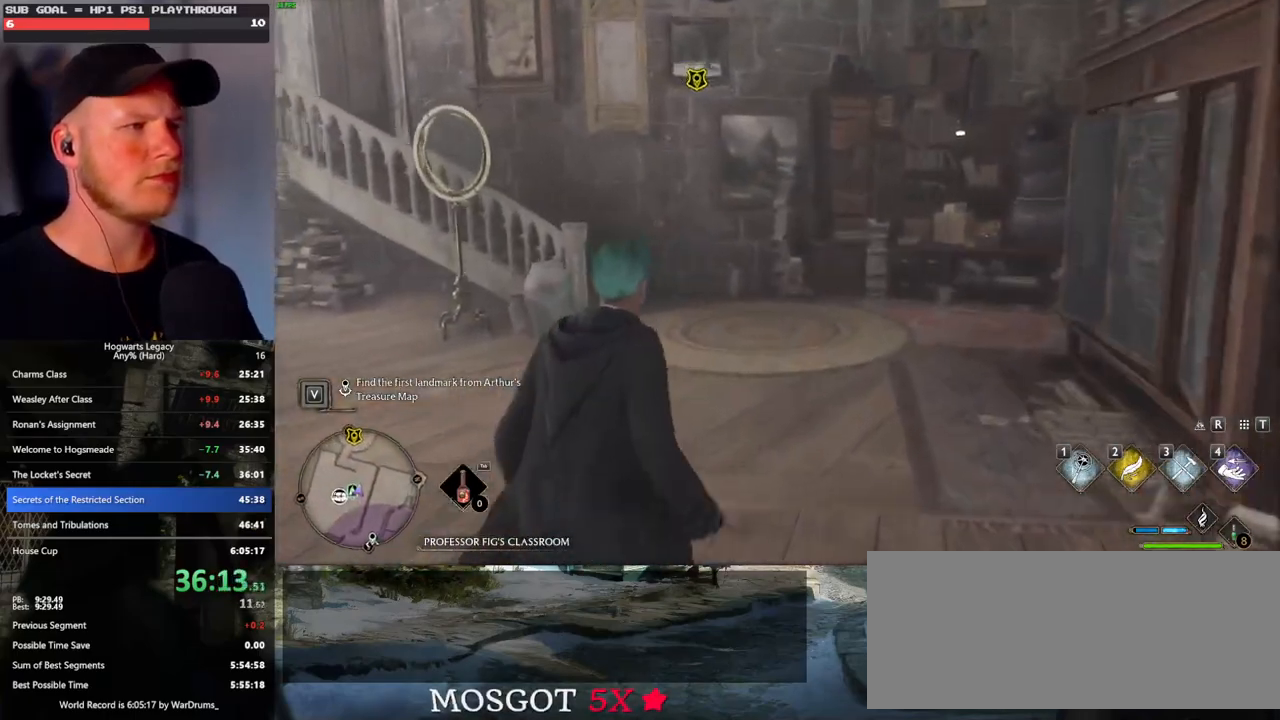
{"keys": ["w"], "mouse": [], "events": []}
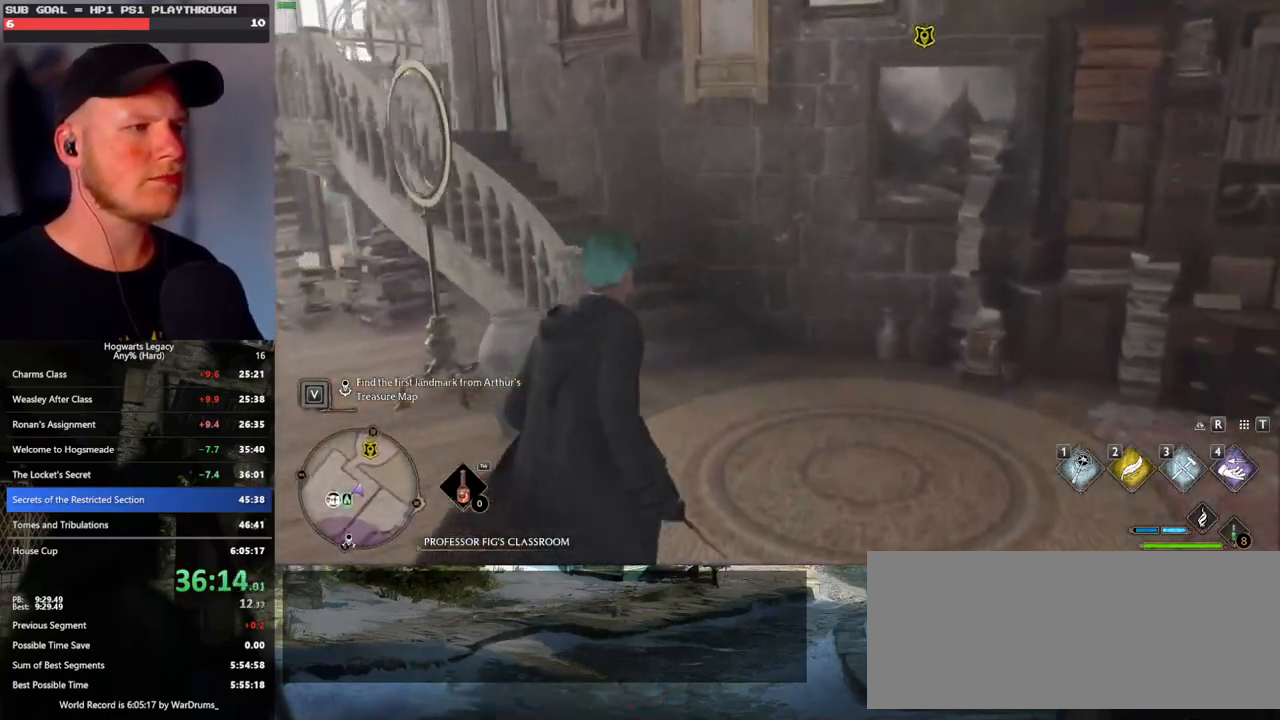
{"keys": ["w"], "mouse": [], "events": []}
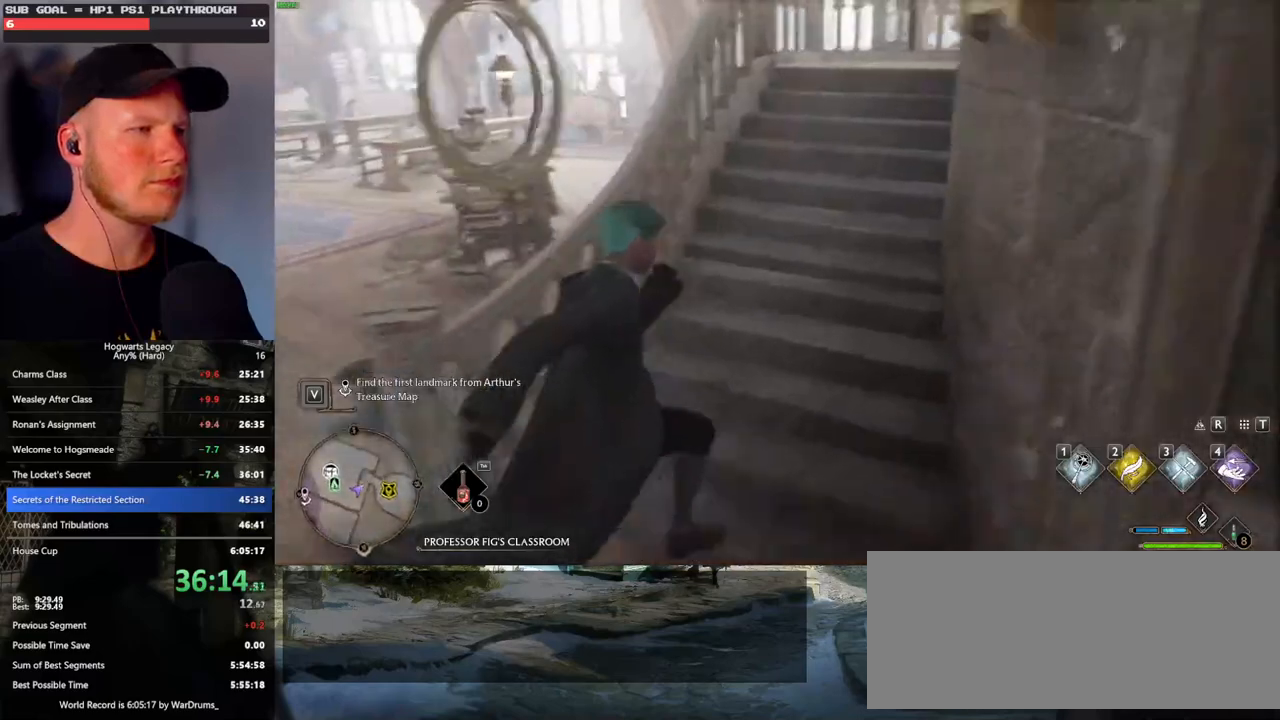
{"keys": ["w"], "mouse": [], "events": []}
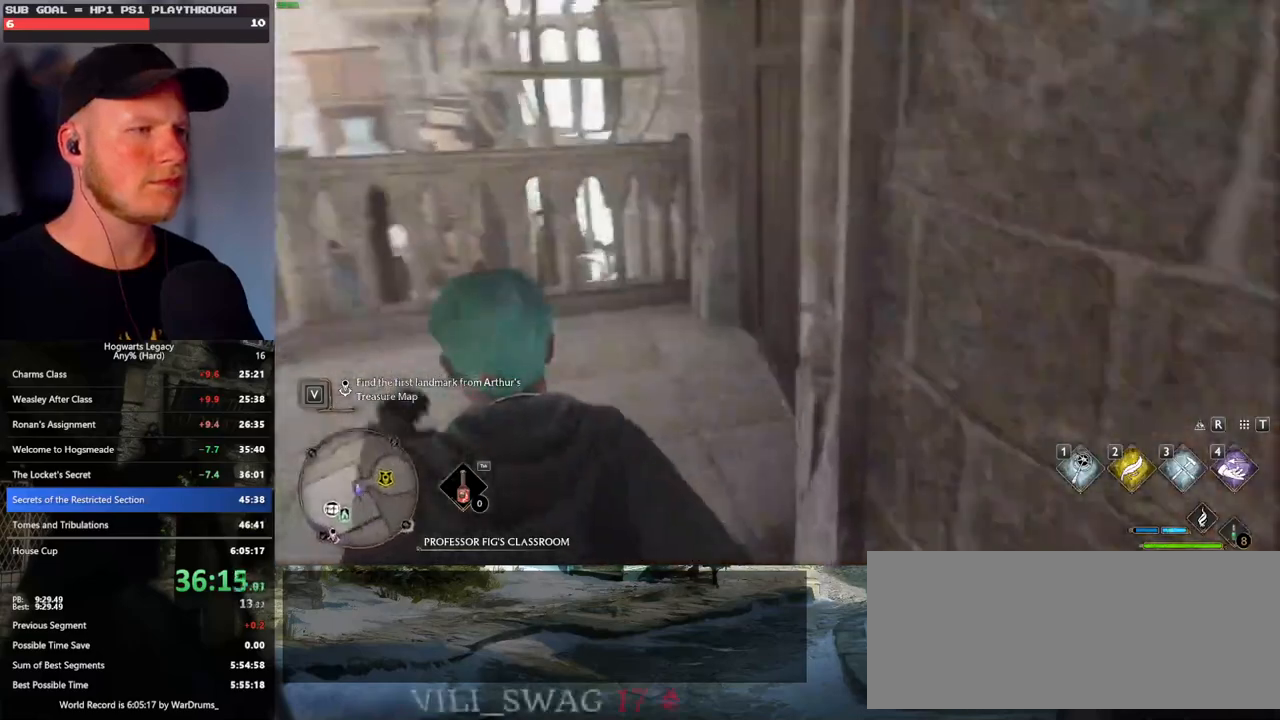
{"keys": ["w"], "mouse": [], "events": [[50, "space", "down"], [67, "d", "down"], [167, "space", "up"], [317, "d", "up"]]}
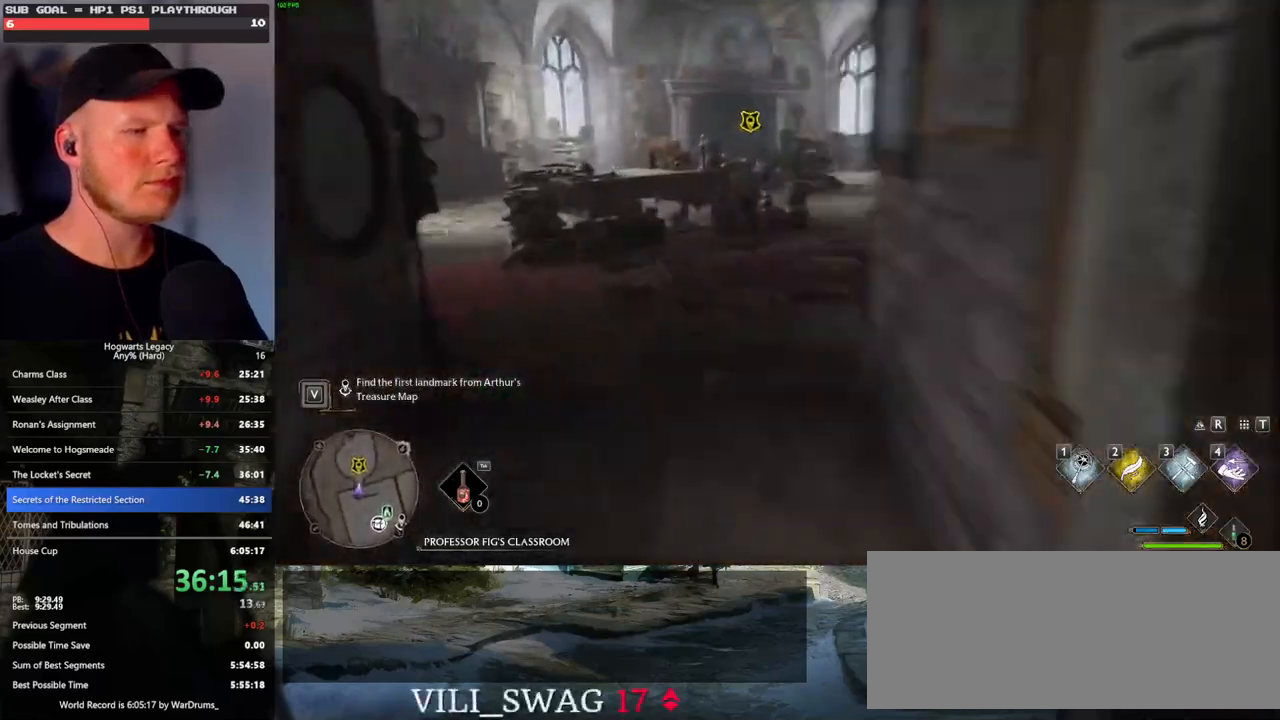
{"keys": ["w"], "mouse": [], "events": []}
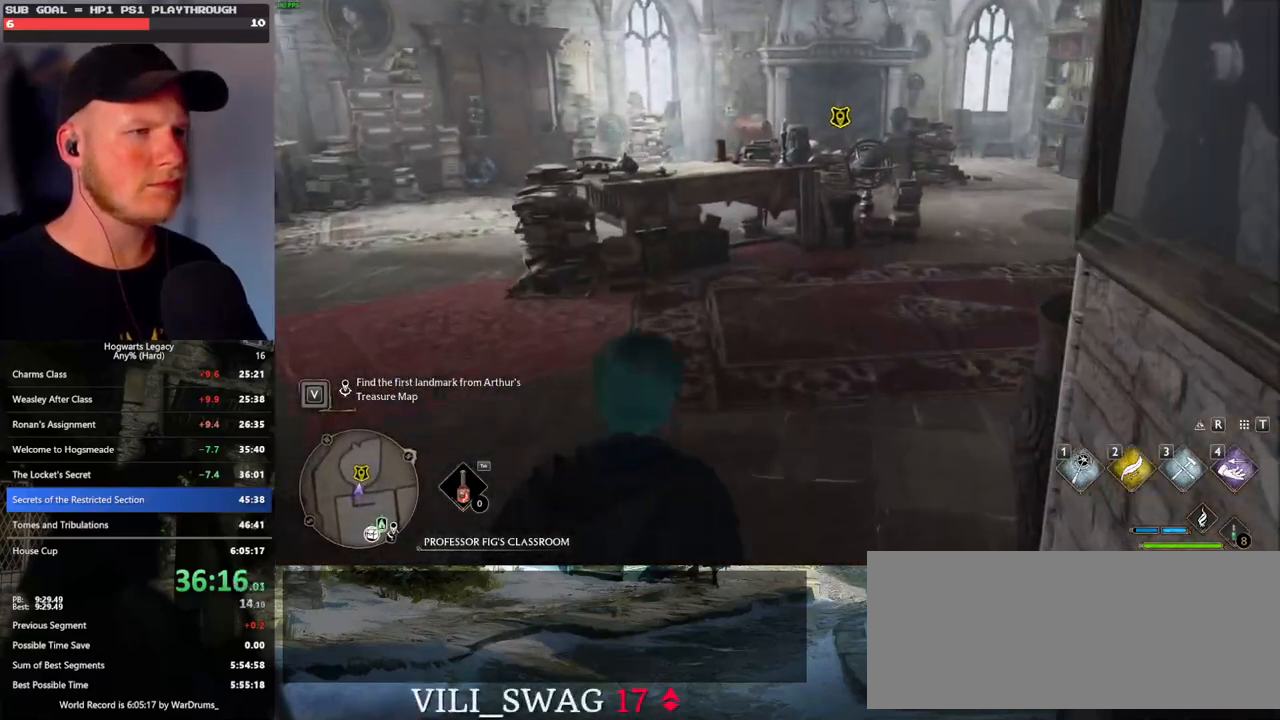
{"keys": ["f", "w"], "mouse": [], "events": [[500, "f", "down"]]}
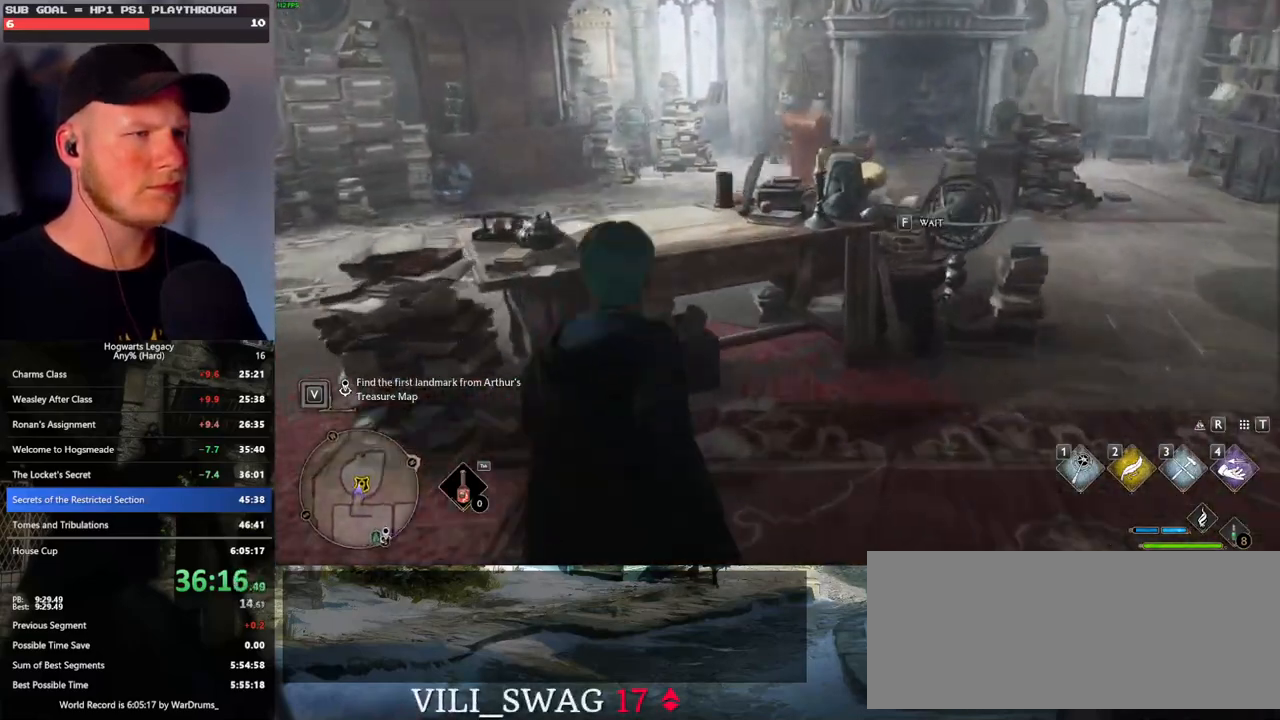
{"keys": [], "mouse": [], "events": [[100, "w", "up"], [167, "f", "up"], [217, "f", "down"], [367, "f", "up"]]}
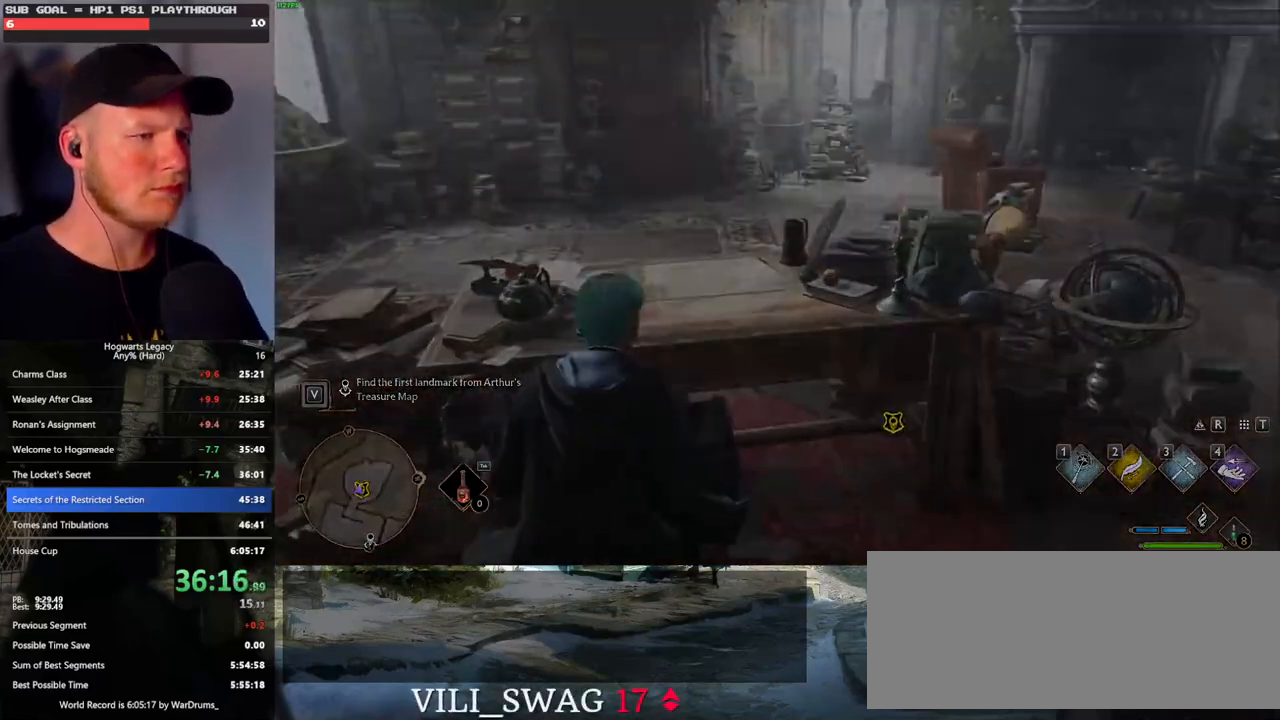
{"keys": [], "mouse": [], "events": []}
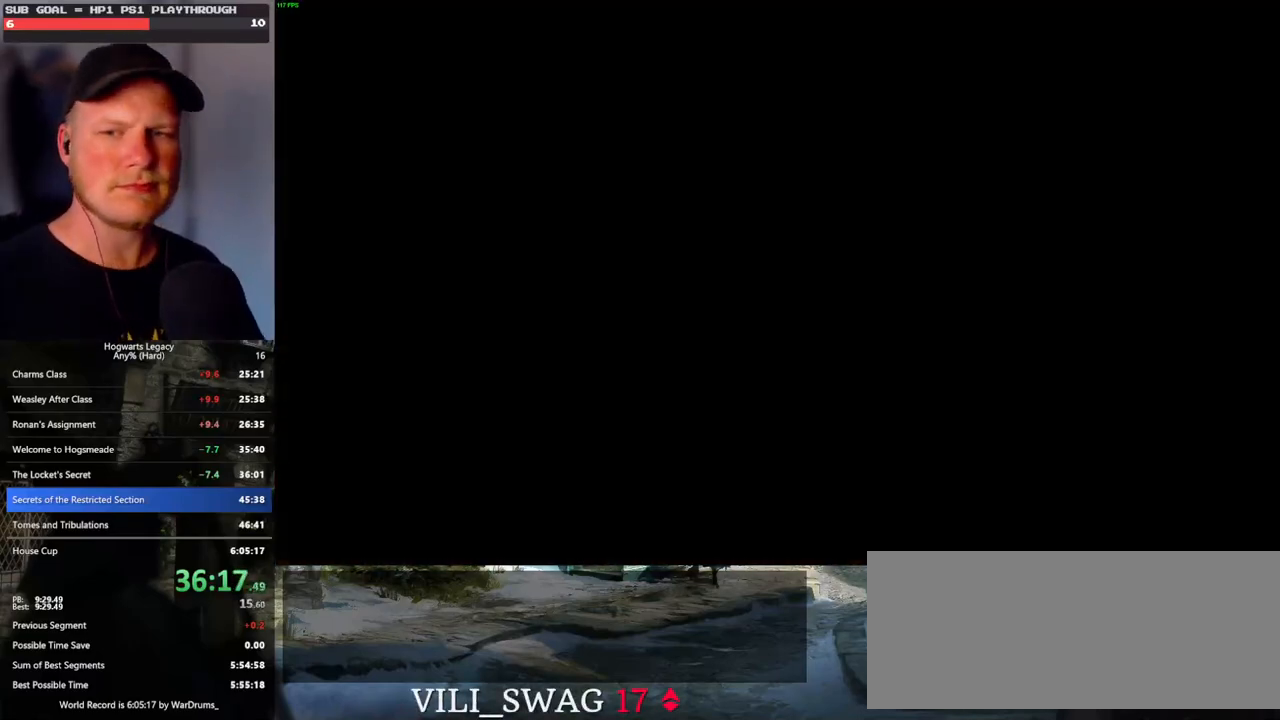
{"keys": [], "mouse": [], "events": []}
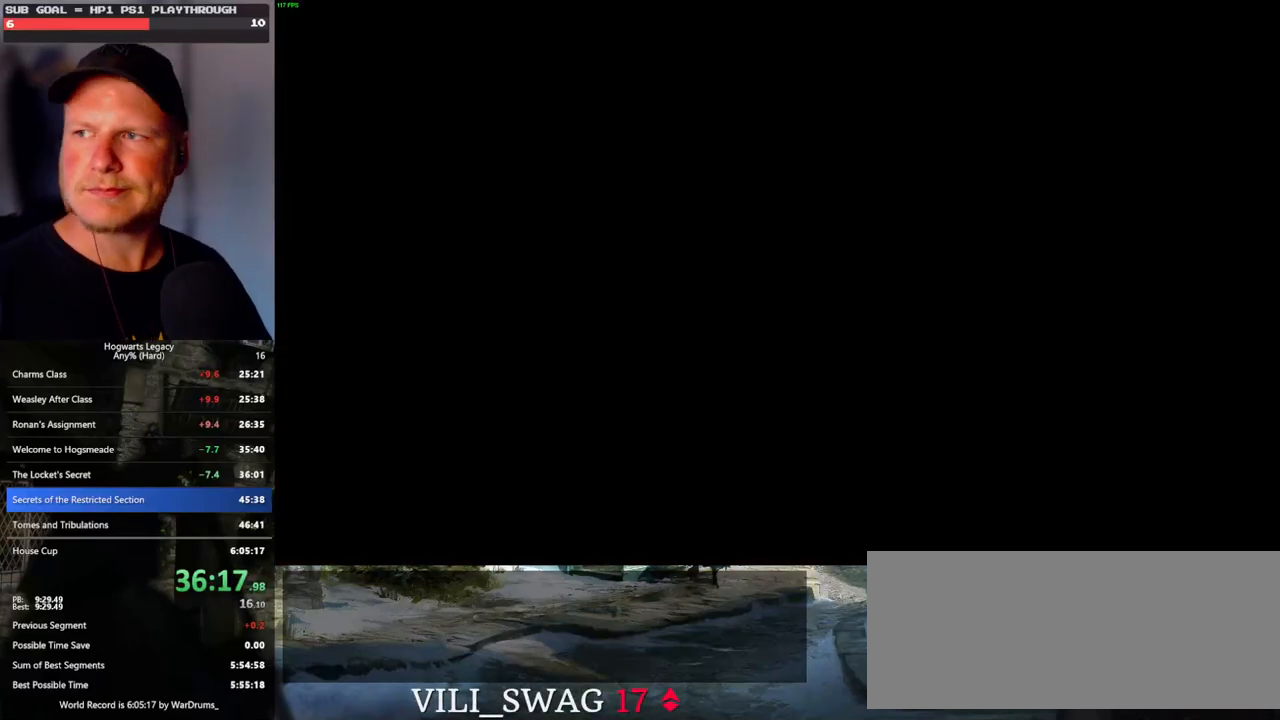
{"keys": [], "mouse": [], "events": []}
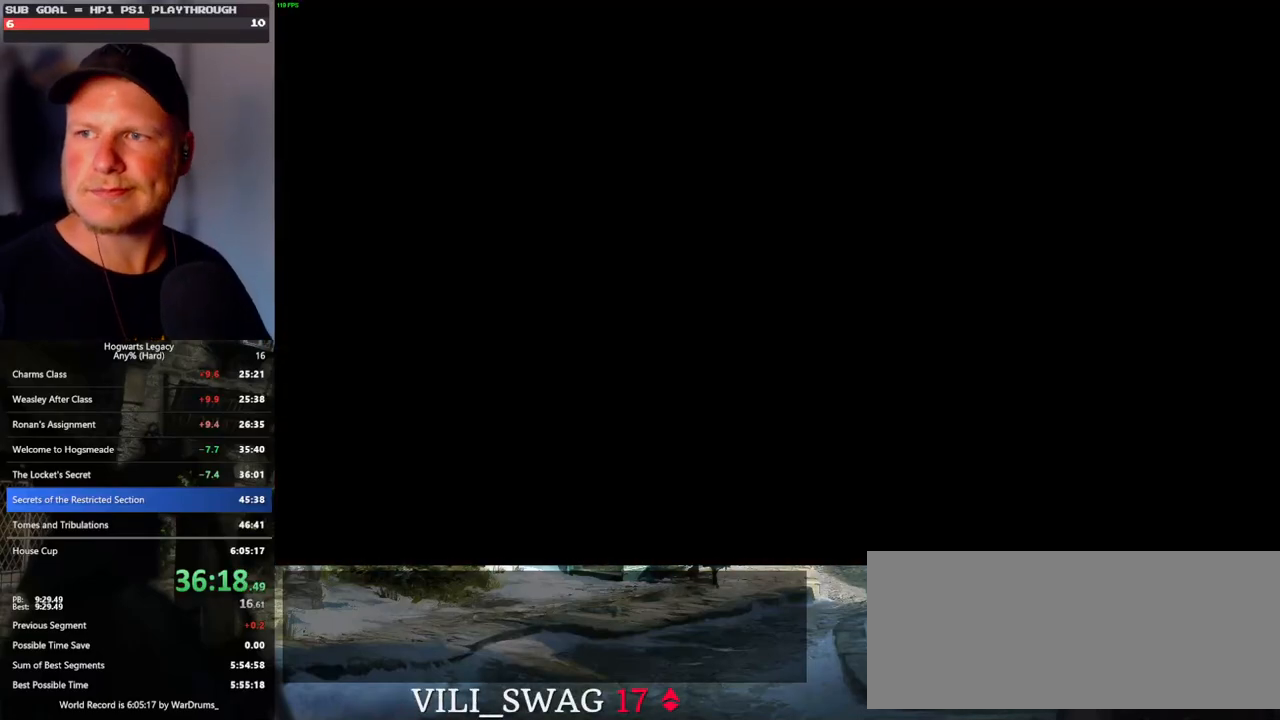
{"keys": [], "mouse": [], "events": []}
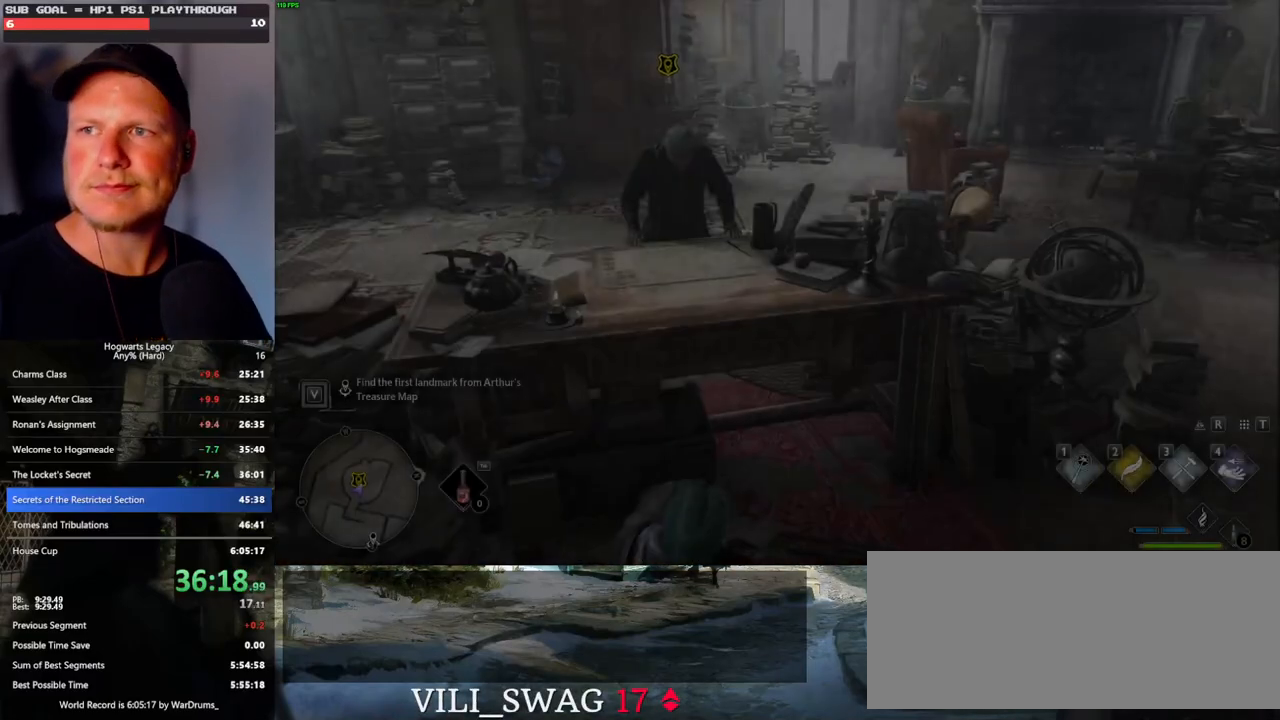
{"keys": [], "mouse": [], "events": []}
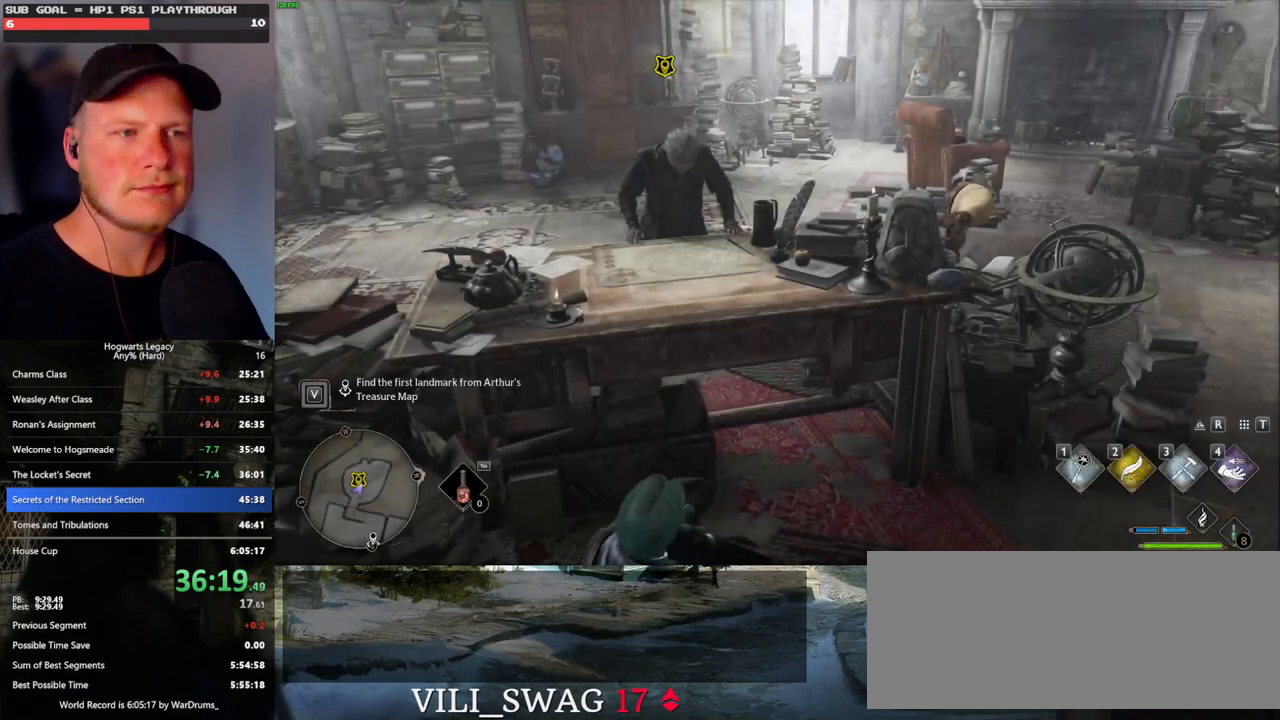
{"keys": [], "mouse": [], "events": []}
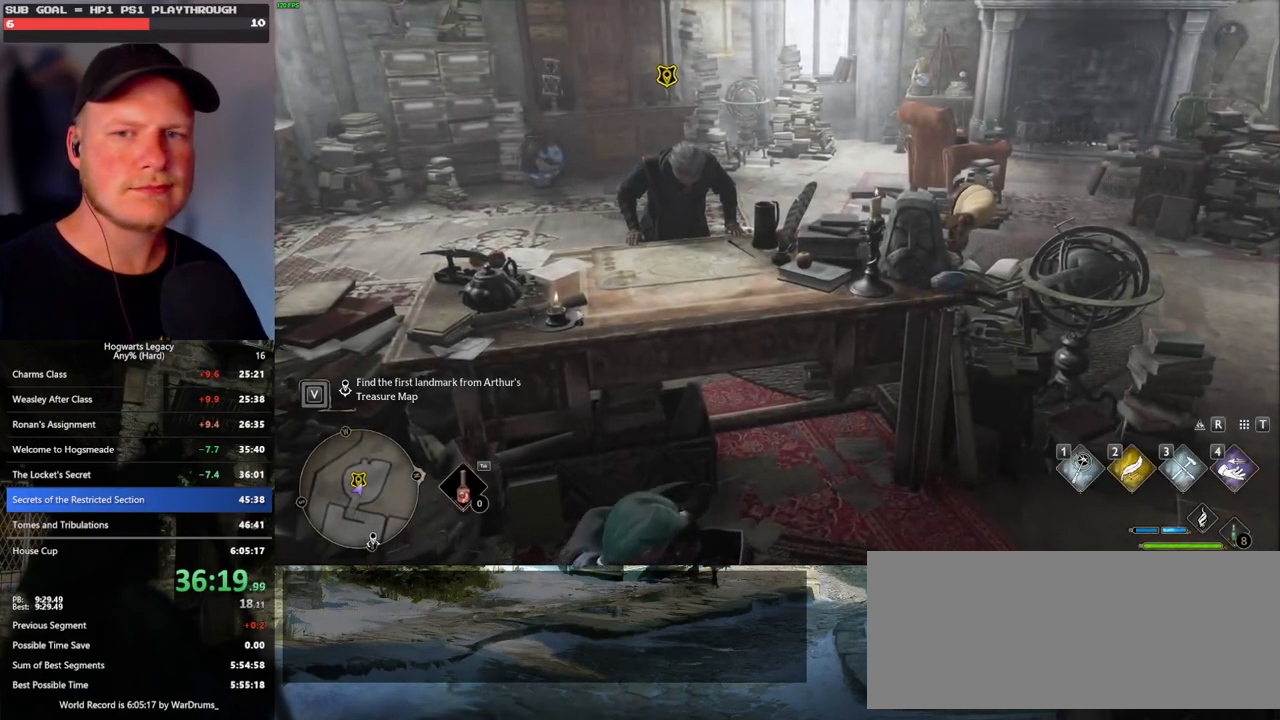
{"keys": [], "mouse": [], "events": []}
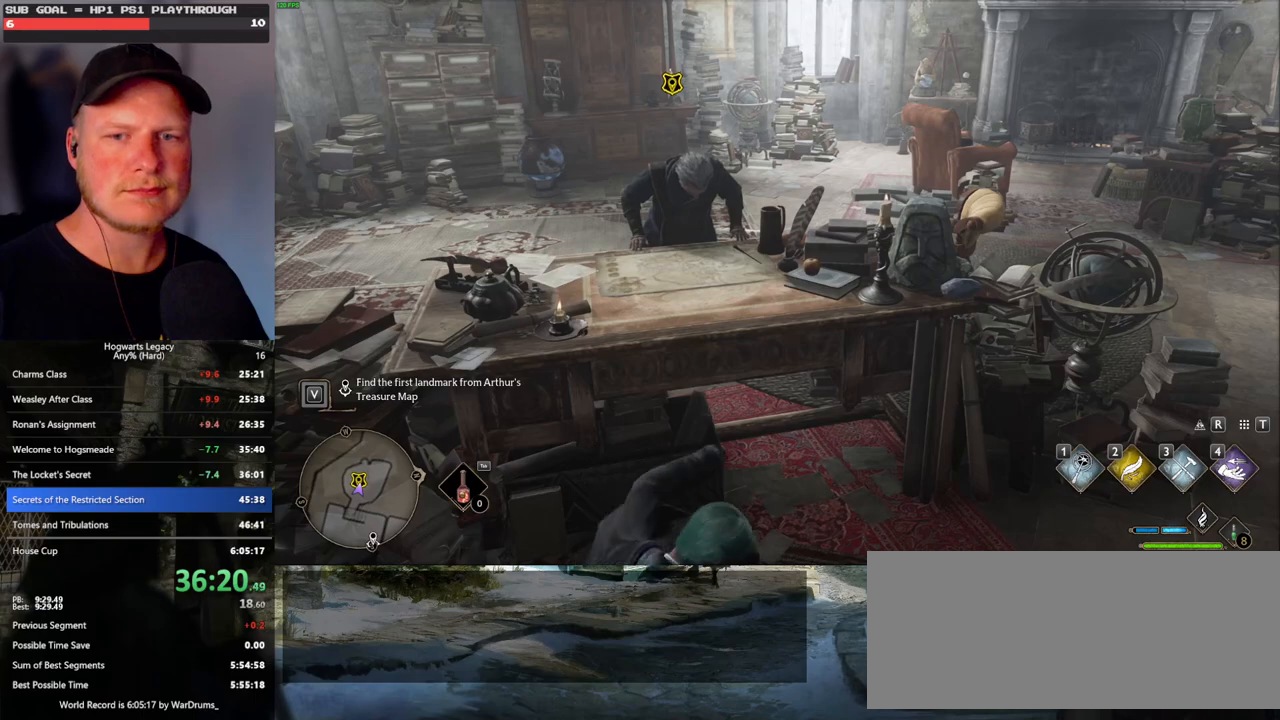
{"keys": [], "mouse": [], "events": []}
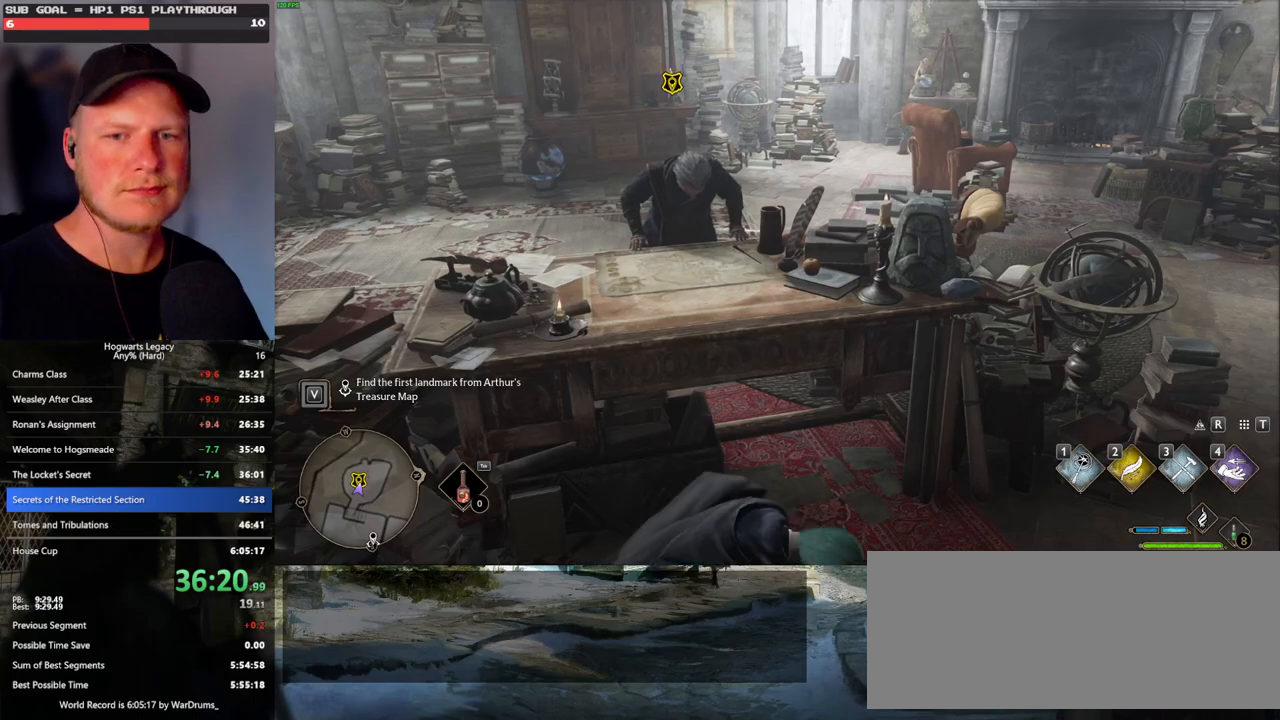
{"keys": [], "mouse": [], "events": []}
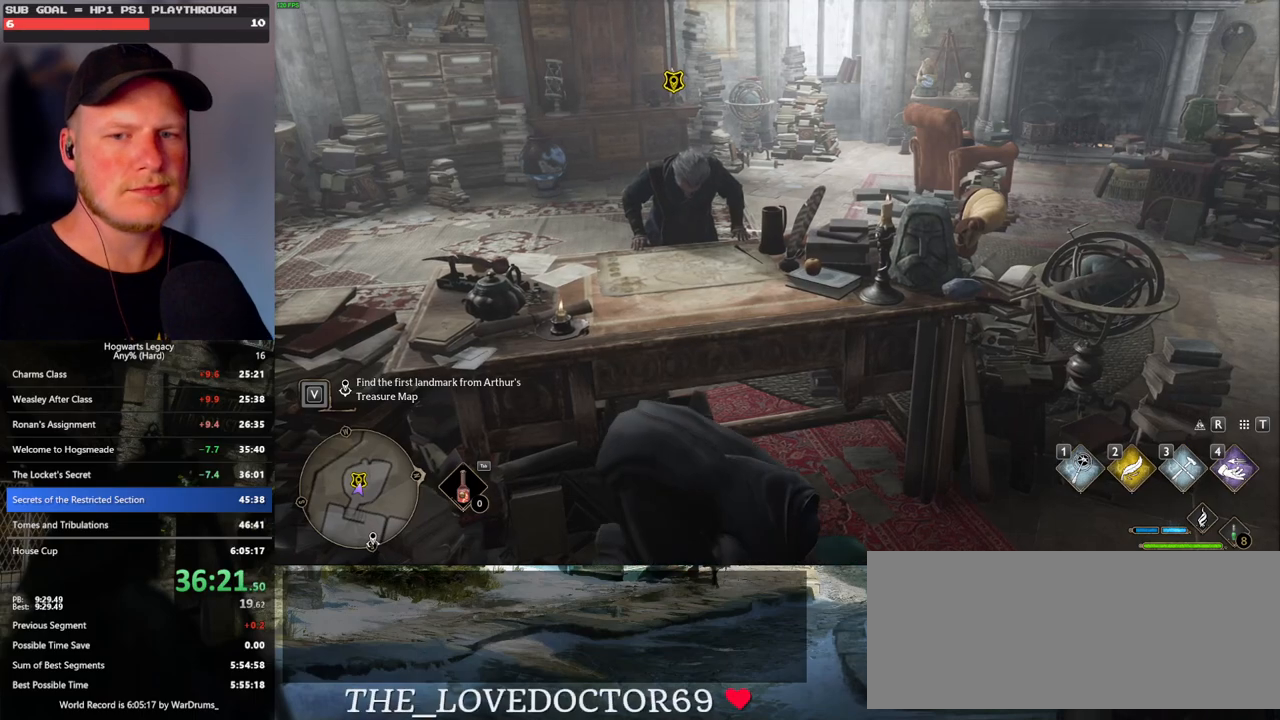
{"keys": [], "mouse": [], "events": []}